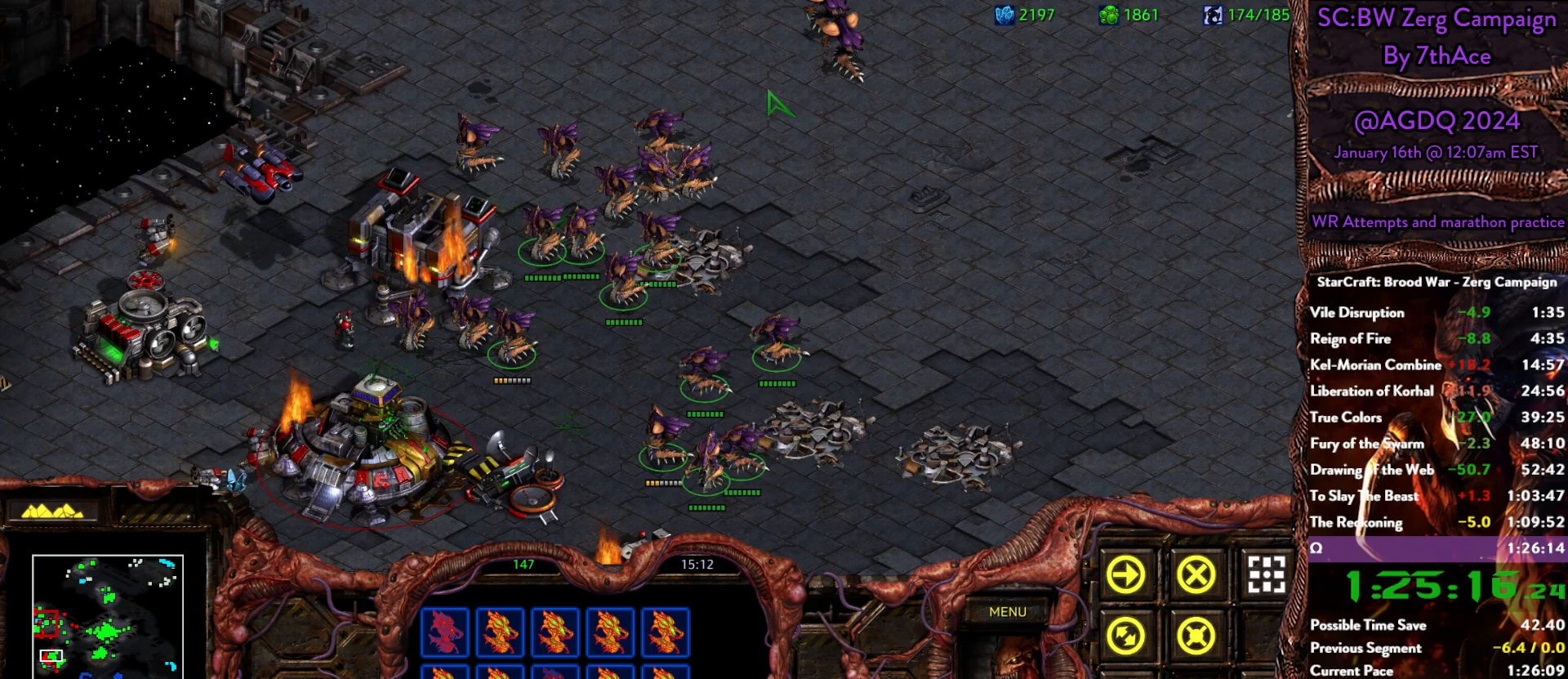
Gameplay with keyboard and mouse; each line is a JSON object with the keys and mouse buttons held at the frame after it. "events" lists presses ("down") and releases ("up") of "0", "1", "2", "3", "4", "5", "6", "7", "8", "9", "a", "alt", "b", "c", "ctrl", "d", "e", "escape", "f", "f10", "f2", "f3", "f4", "g", "h", "i", "j", "k", "l", "m", "n", "o", "p", "q", "r", "return", "s", "shift", "space", "t", "u", "v", "w", "x", "z", "mouse_left" and "mouse_right" between this image and that frame as [ms after this image, input, new state], when the widget could be followed in between. "mouse_left", "mouse_right" = the "left", "right" buttons of the "mouse" list. No other keys are recorded. Mouse movement is not recorded. Not read: y.
{"keys": [], "mouse": [], "events": [[33, "mouse_left", "down"], [183, "mouse_left", "up"], [367, "mouse_right", "down"], [500, "mouse_right", "up"]]}
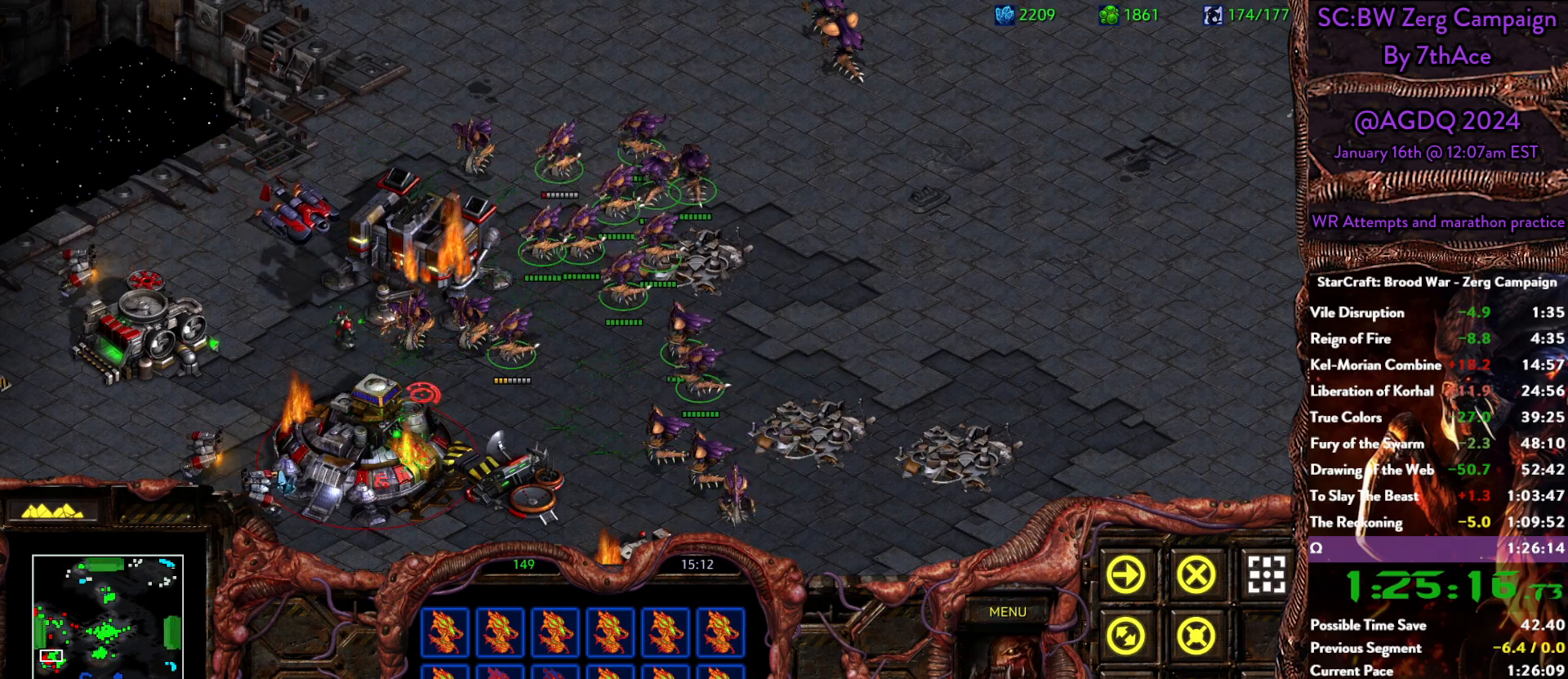
{"keys": [], "mouse": [], "events": [[150, "mouse_right", "down"], [233, "mouse_right", "up"]]}
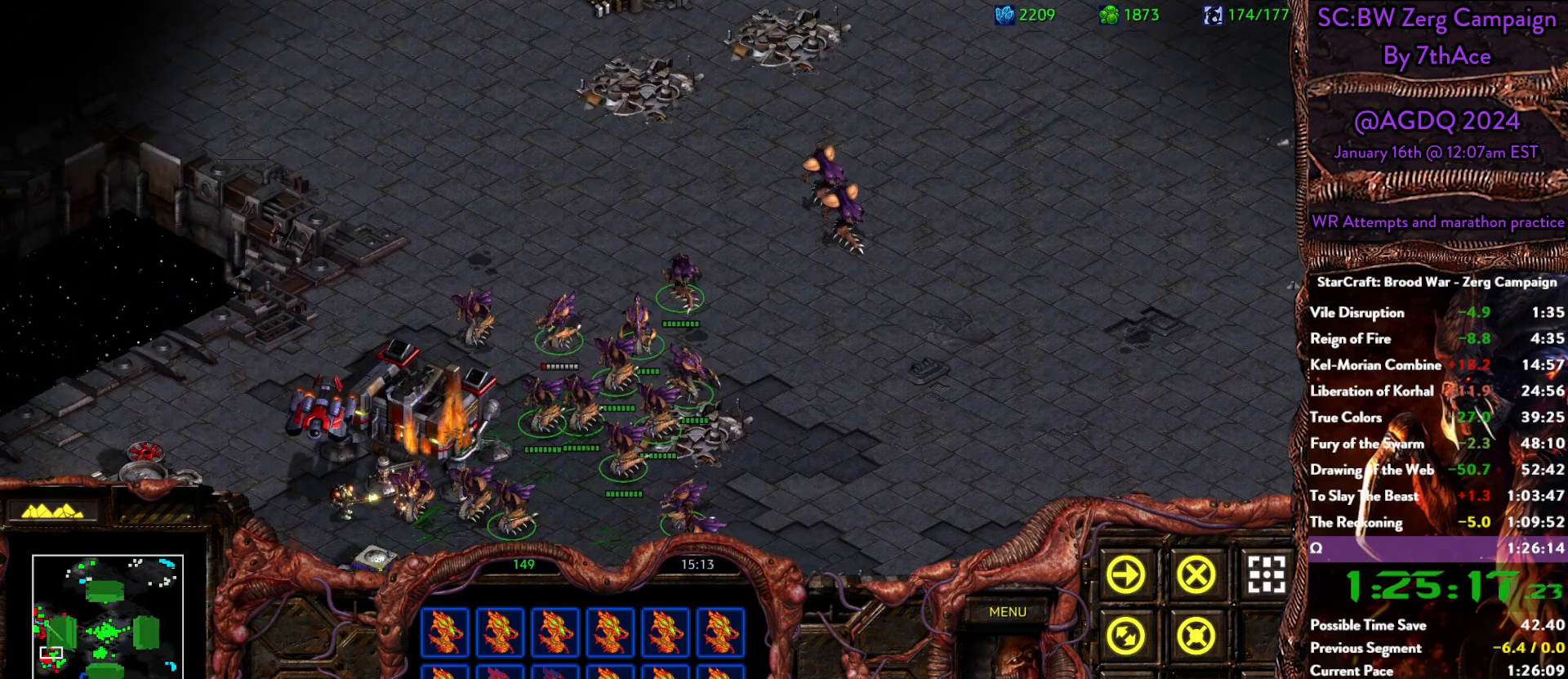
{"keys": [], "mouse": ["left"], "events": [[350, "mouse_left", "down"]]}
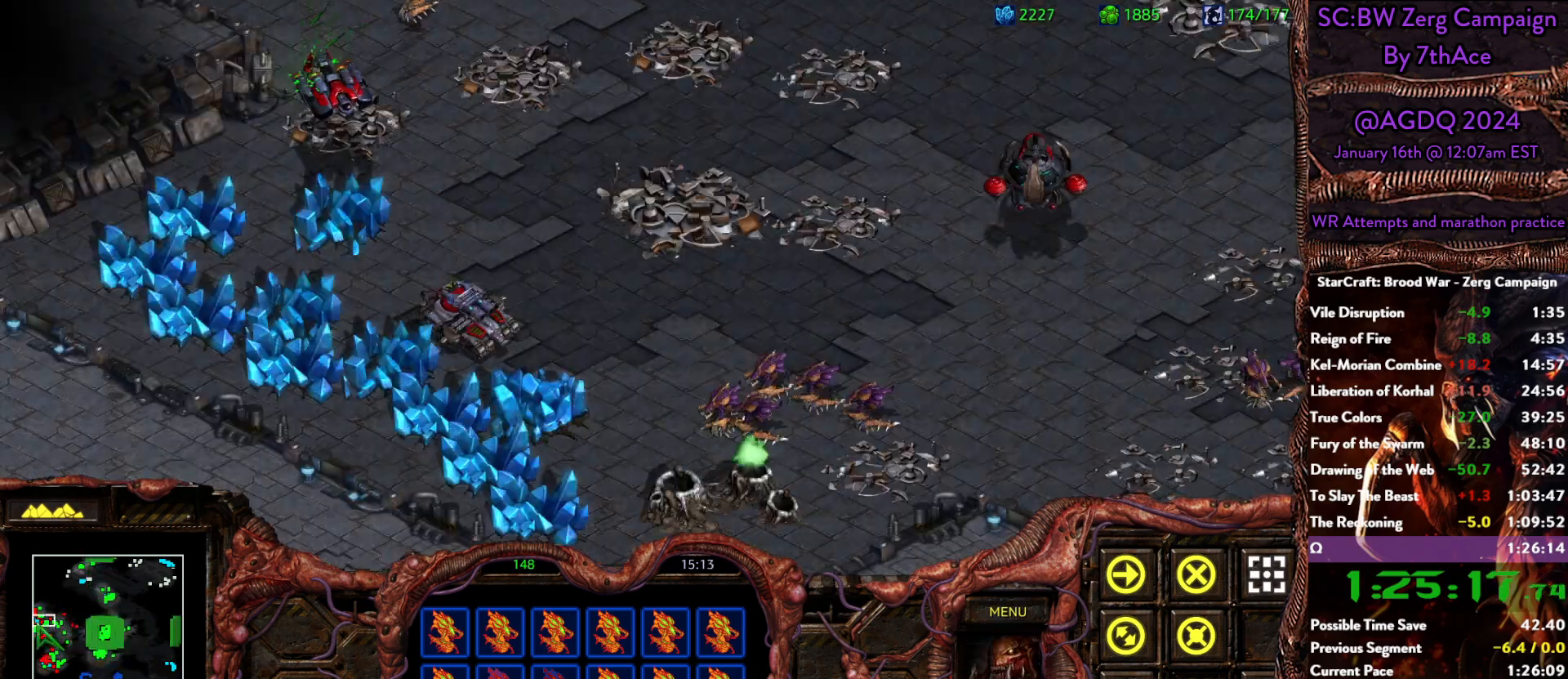
{"keys": [], "mouse": [], "events": [[83, "mouse_left", "up"]]}
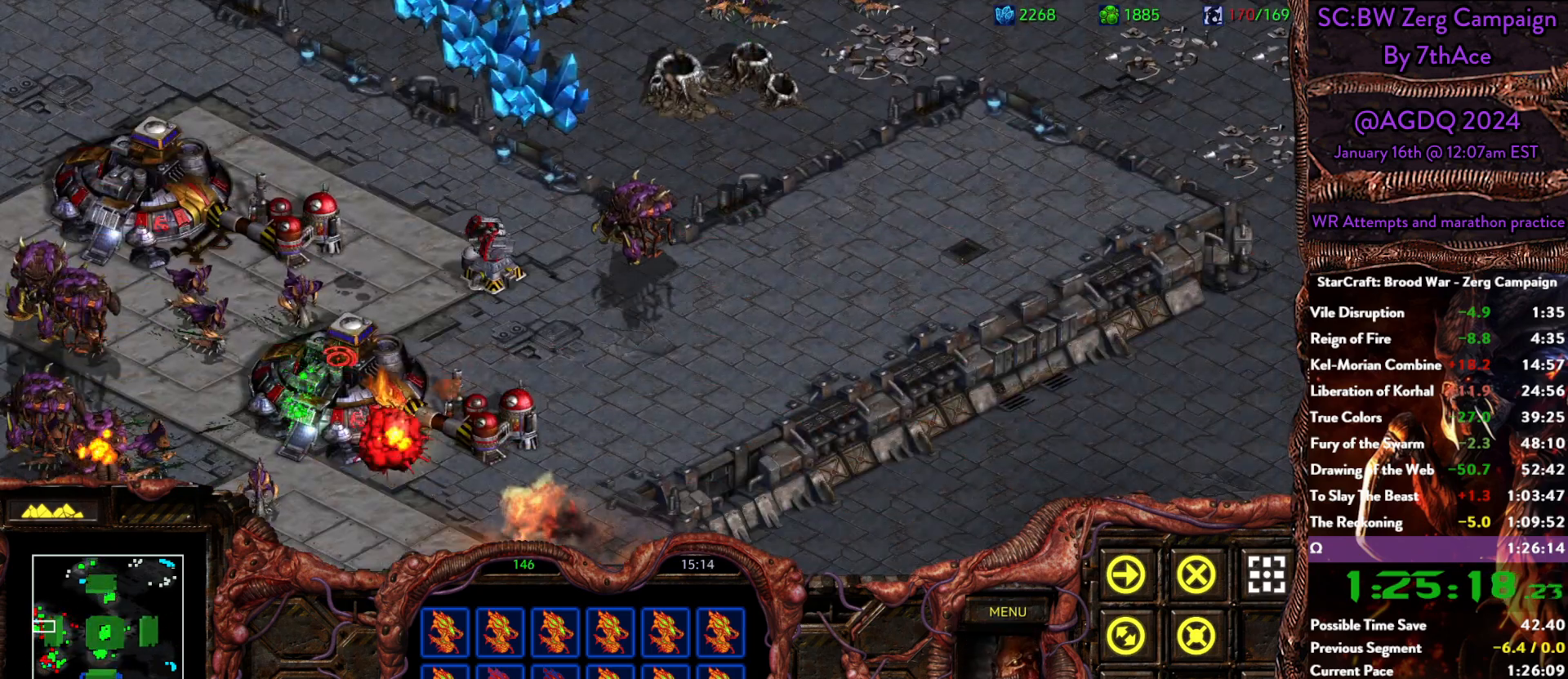
{"keys": [], "mouse": [], "events": []}
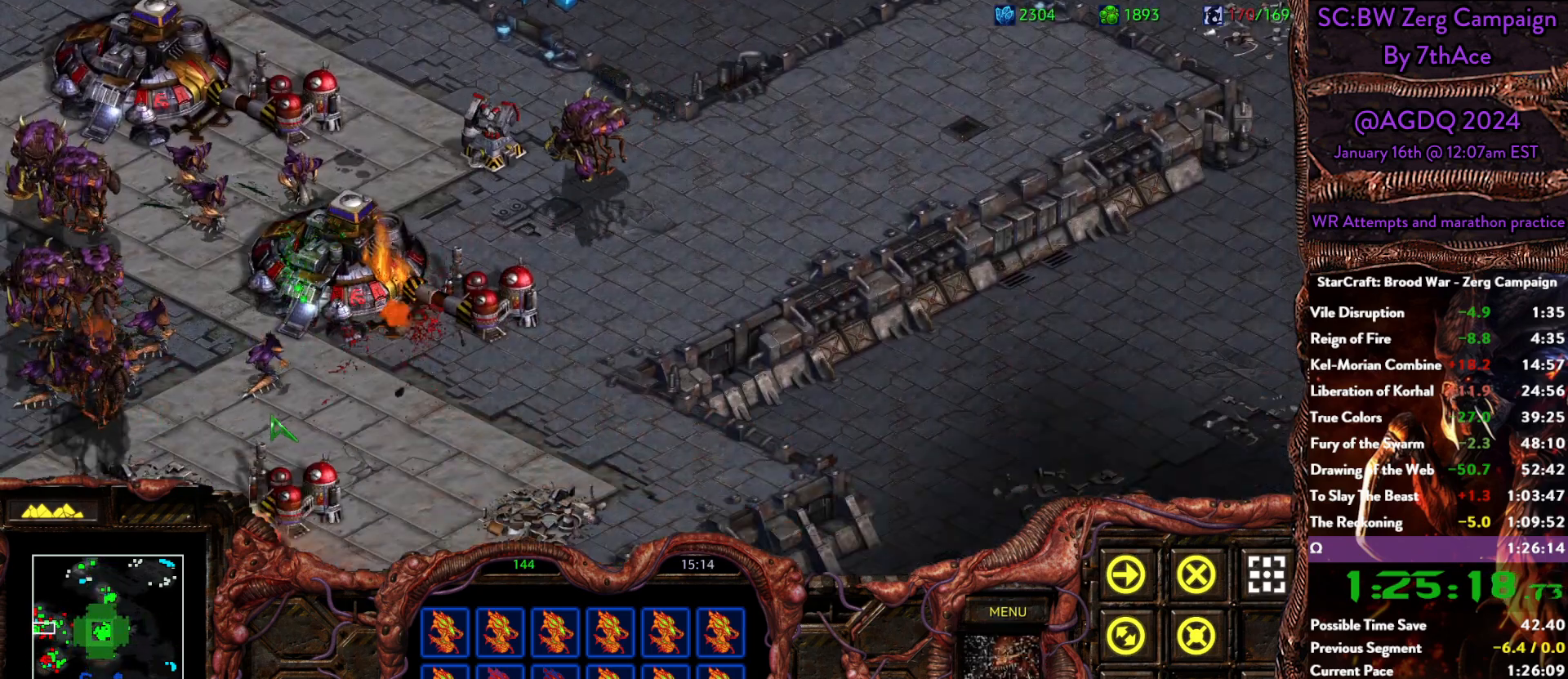
{"keys": ["ctrl"], "mouse": [], "events": [[67, "ctrl", "down"], [383, "mouse_left", "down"], [483, "mouse_left", "up"]]}
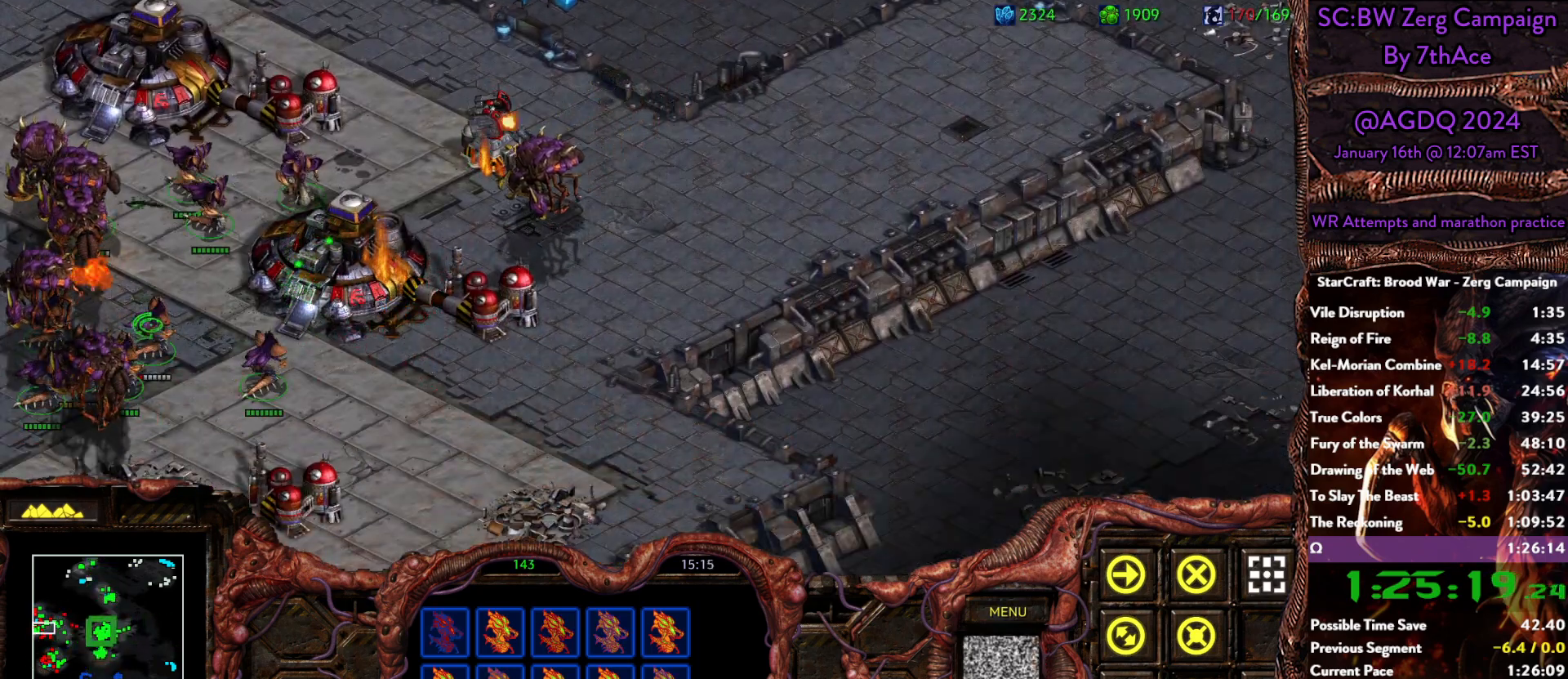
{"keys": ["ctrl"], "mouse": [], "events": [[133, "ctrl", "up"], [167, "mouse_right", "down"], [317, "mouse_right", "up"], [450, "ctrl", "down"]]}
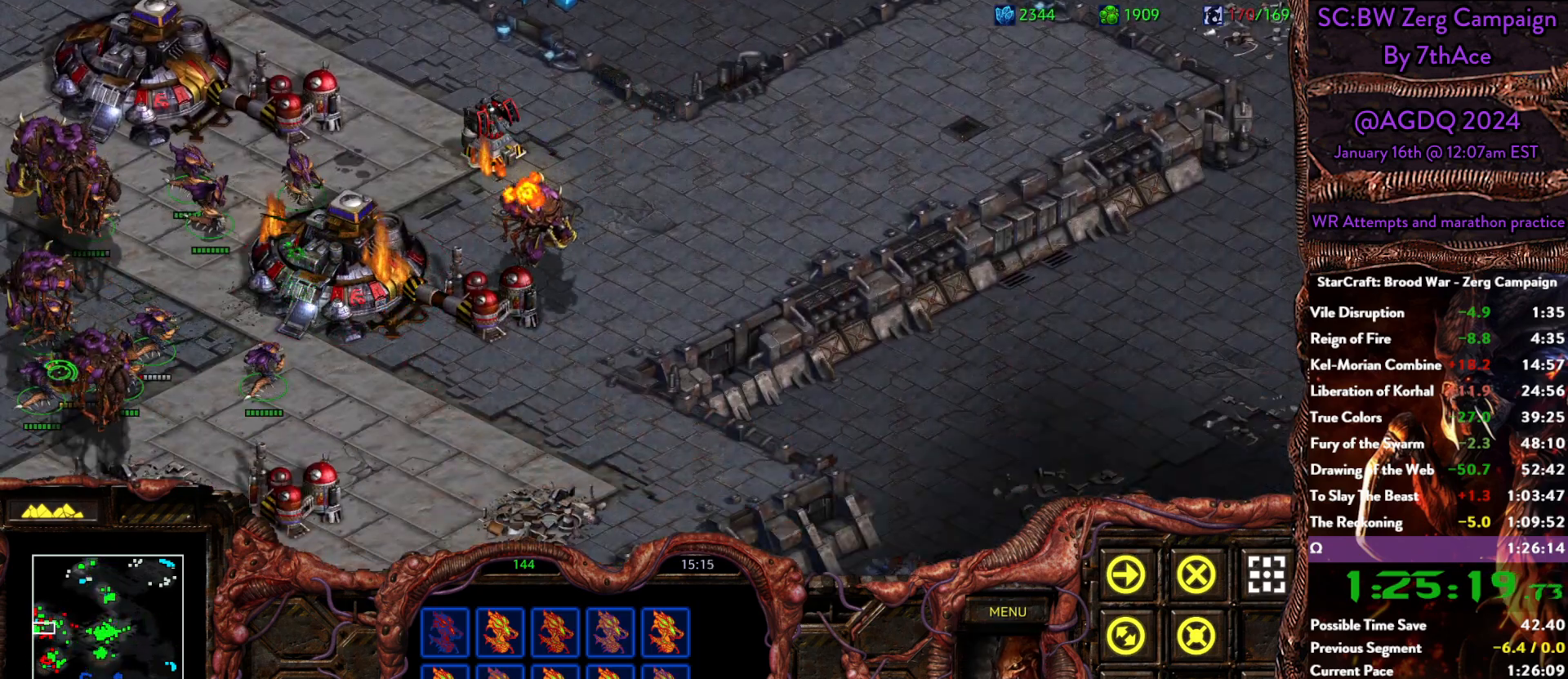
{"keys": [], "mouse": ["left"], "events": [[133, "mouse_left", "down"], [233, "mouse_left", "up"], [283, "ctrl", "up"], [383, "d", "down"], [417, "mouse_left", "down"], [467, "d", "up"]]}
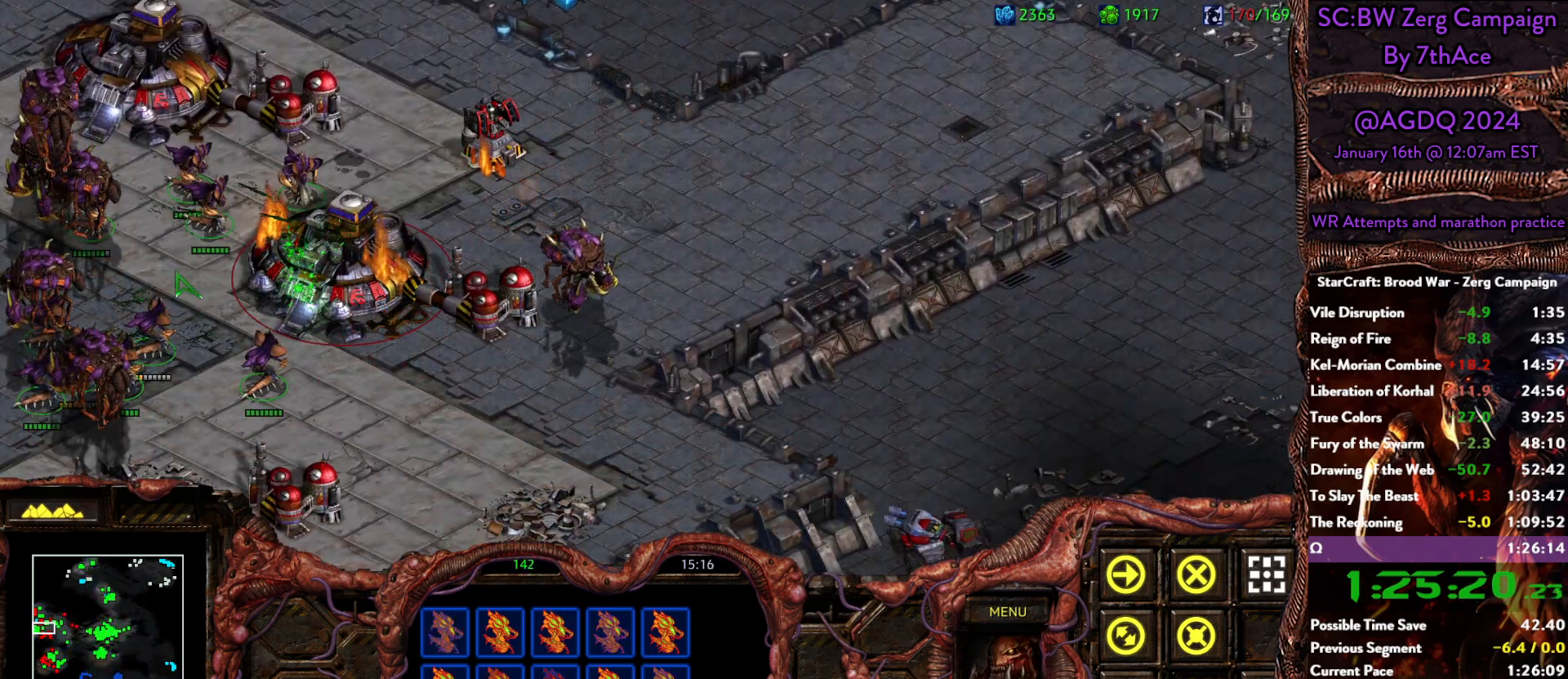
{"keys": ["ctrl"], "mouse": [], "events": [[17, "mouse_left", "up"], [433, "ctrl", "down"]]}
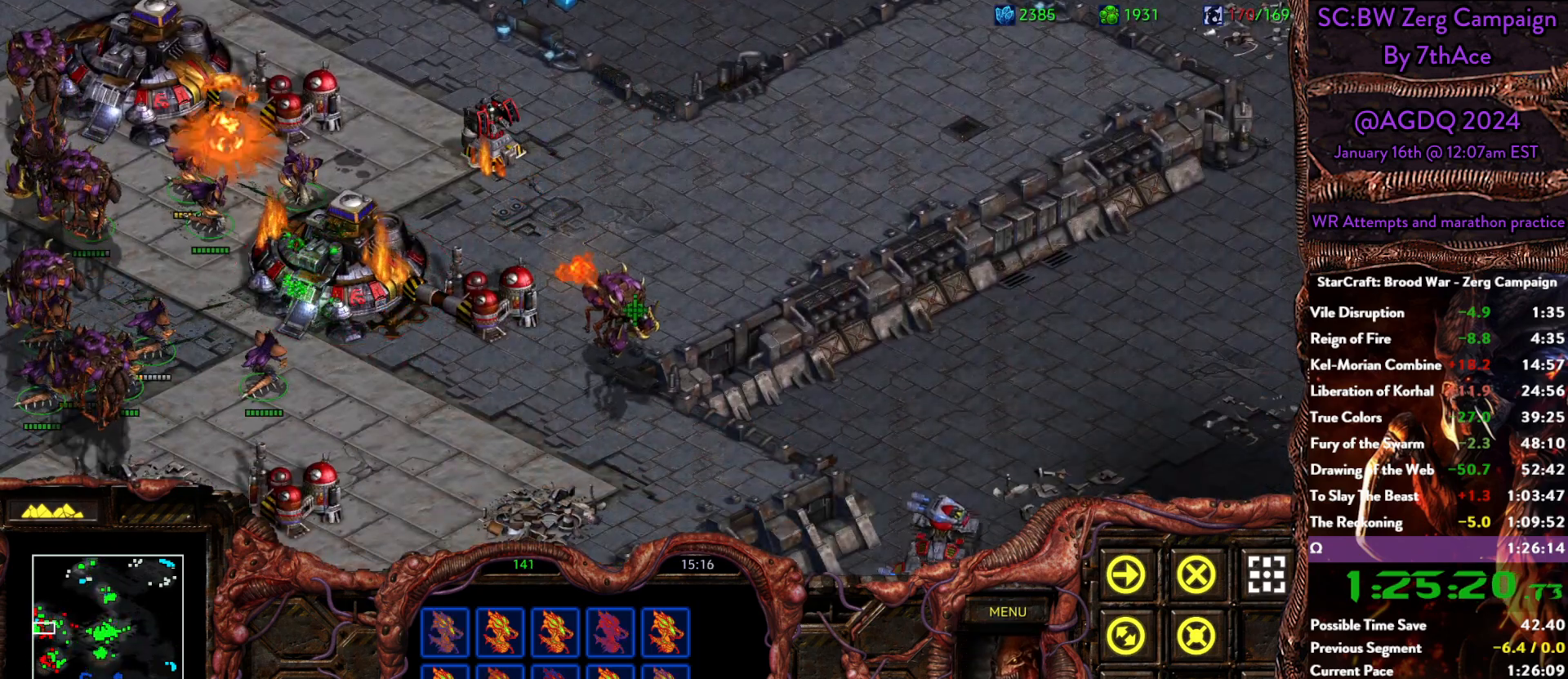
{"keys": ["d"], "mouse": [], "events": [[33, "mouse_left", "down"], [133, "mouse_left", "up"], [217, "ctrl", "up"], [317, "d", "down"], [367, "mouse_left", "down"], [450, "d", "up"], [450, "mouse_left", "up"], [500, "d", "down"]]}
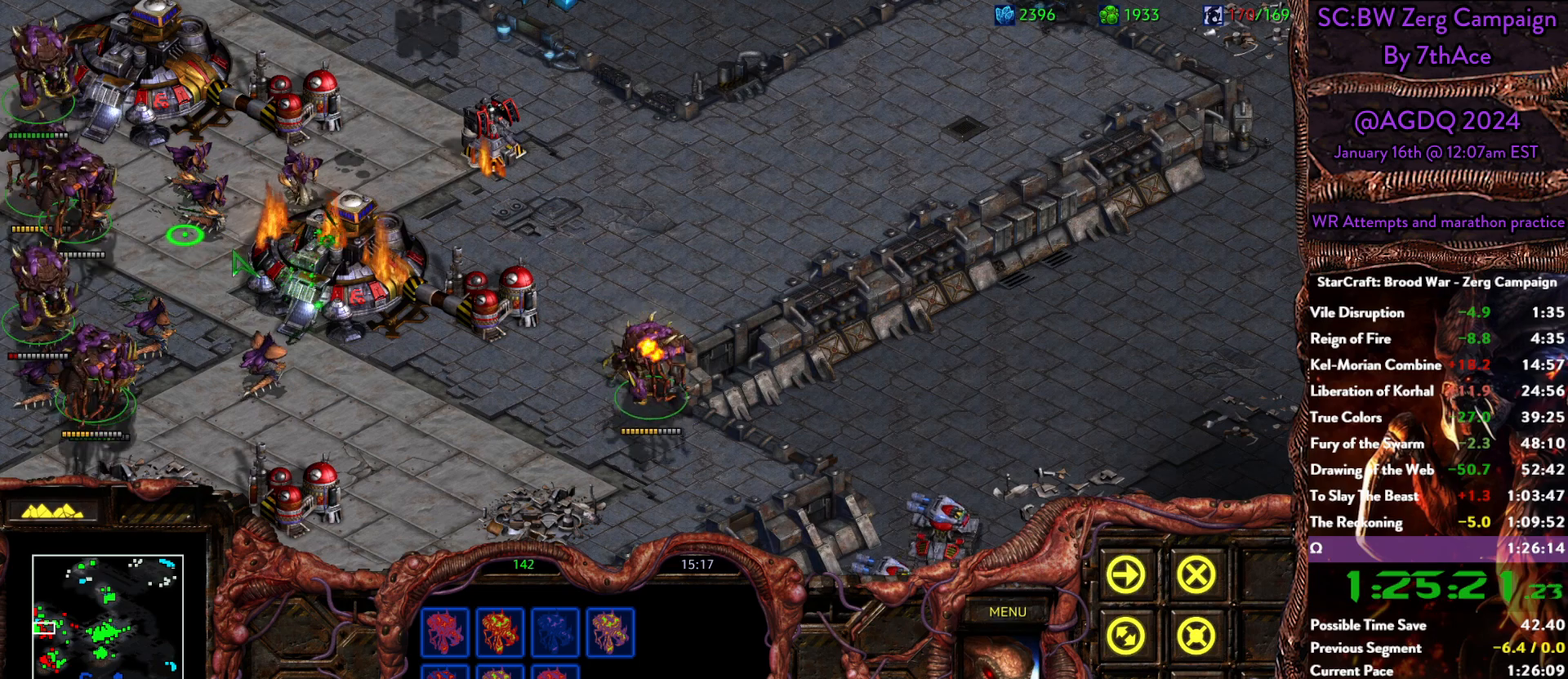
{"keys": [], "mouse": [], "events": [[150, "d", "up"], [150, "mouse_left", "down"], [233, "mouse_left", "up"], [283, "d", "down"], [383, "d", "up"], [383, "mouse_left", "down"], [467, "mouse_left", "up"]]}
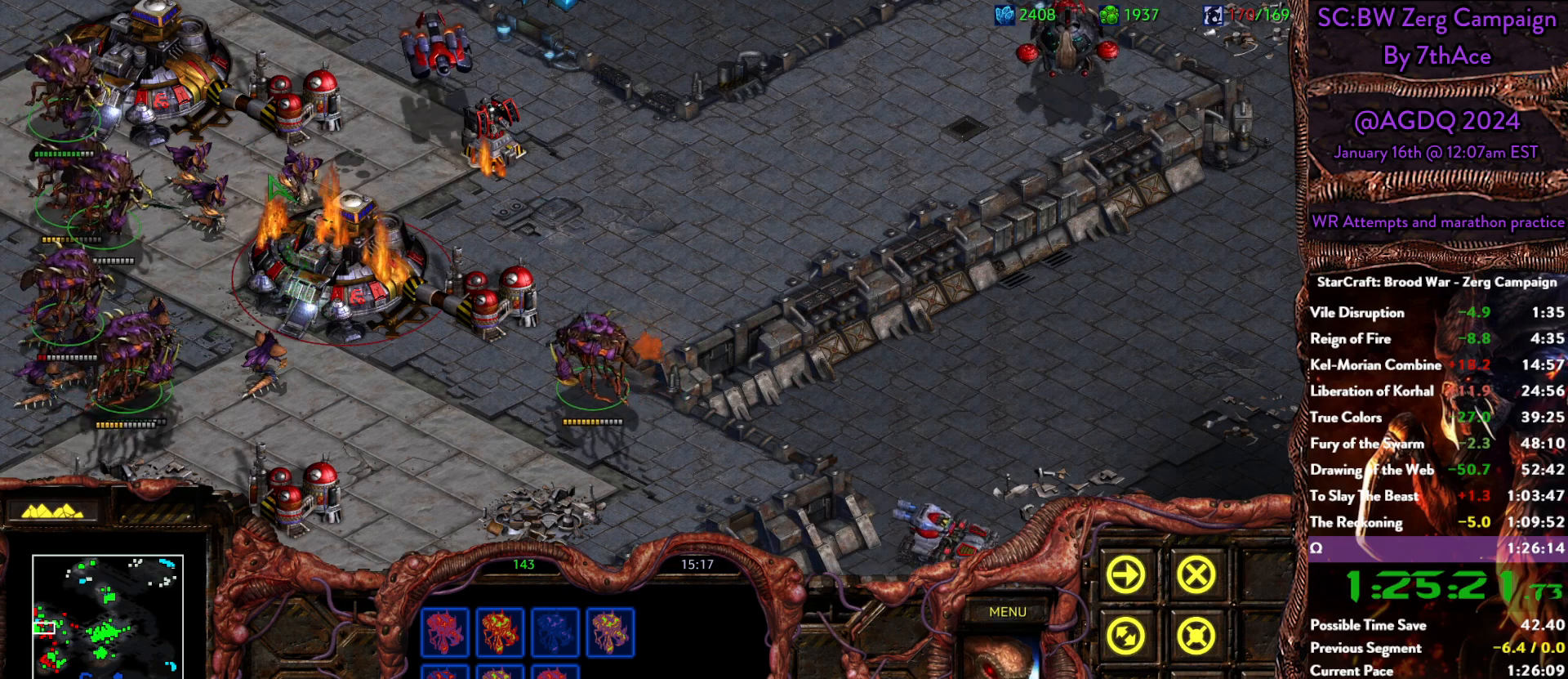
{"keys": [], "mouse": []}
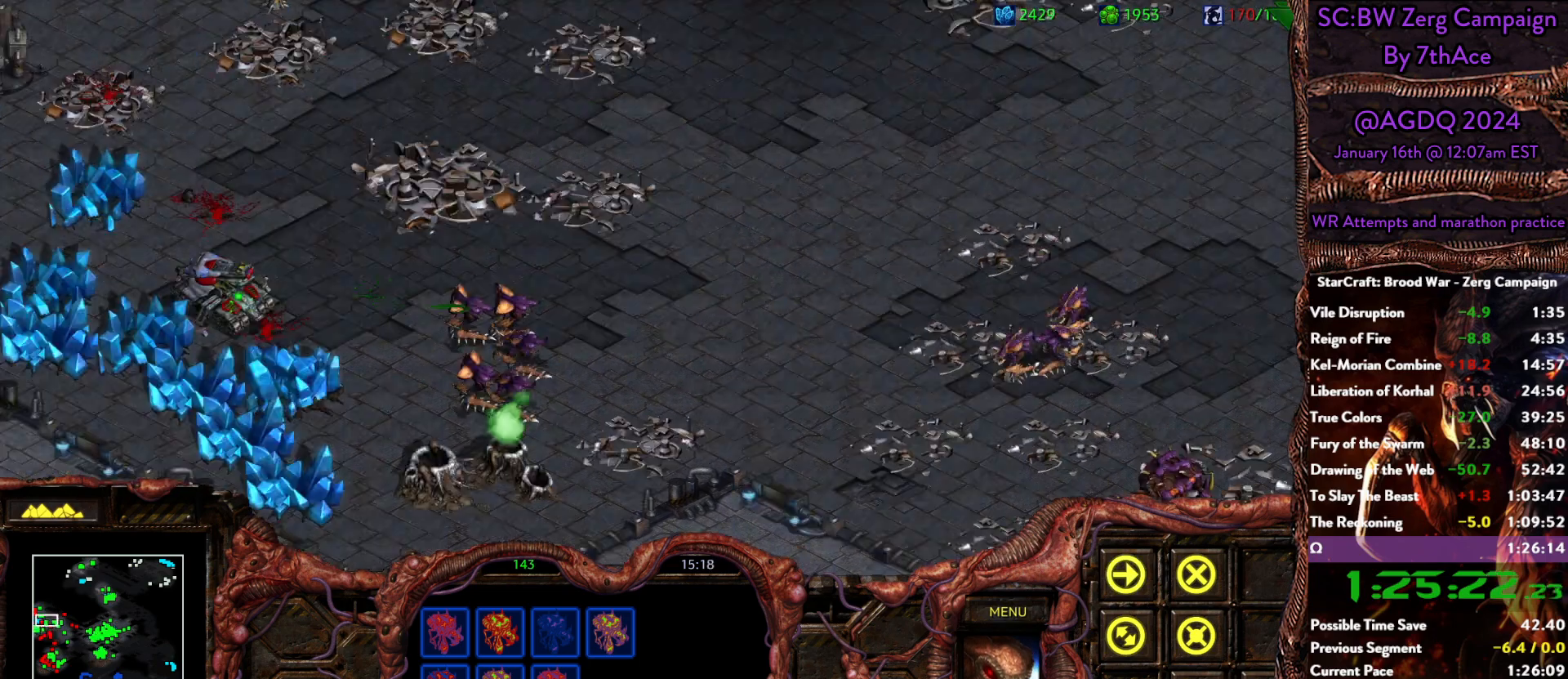
{"keys": [], "mouse": ["left"], "events": [[400, "mouse_left", "down"]]}
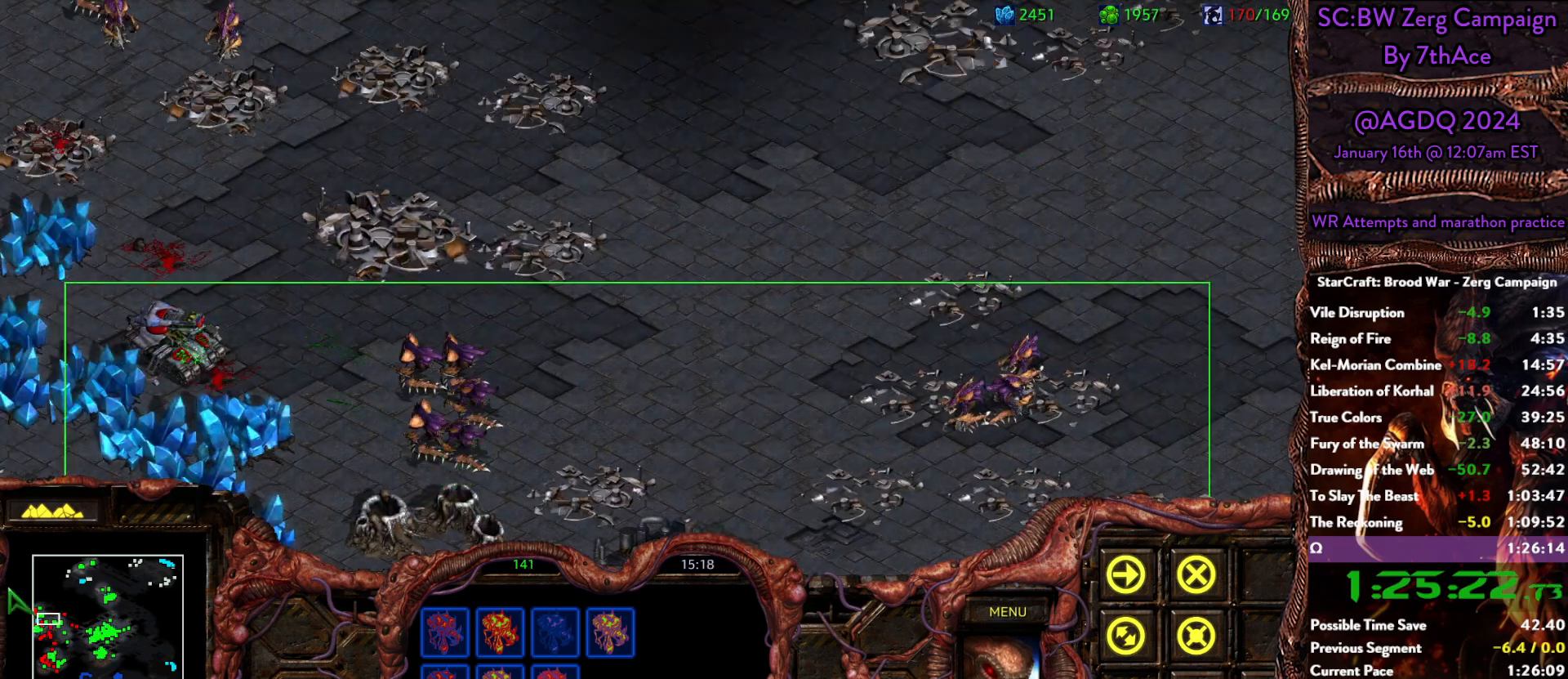
{"keys": [], "mouse": ["right"], "events": [[50, "mouse_left", "up"], [383, "mouse_right", "down"]]}
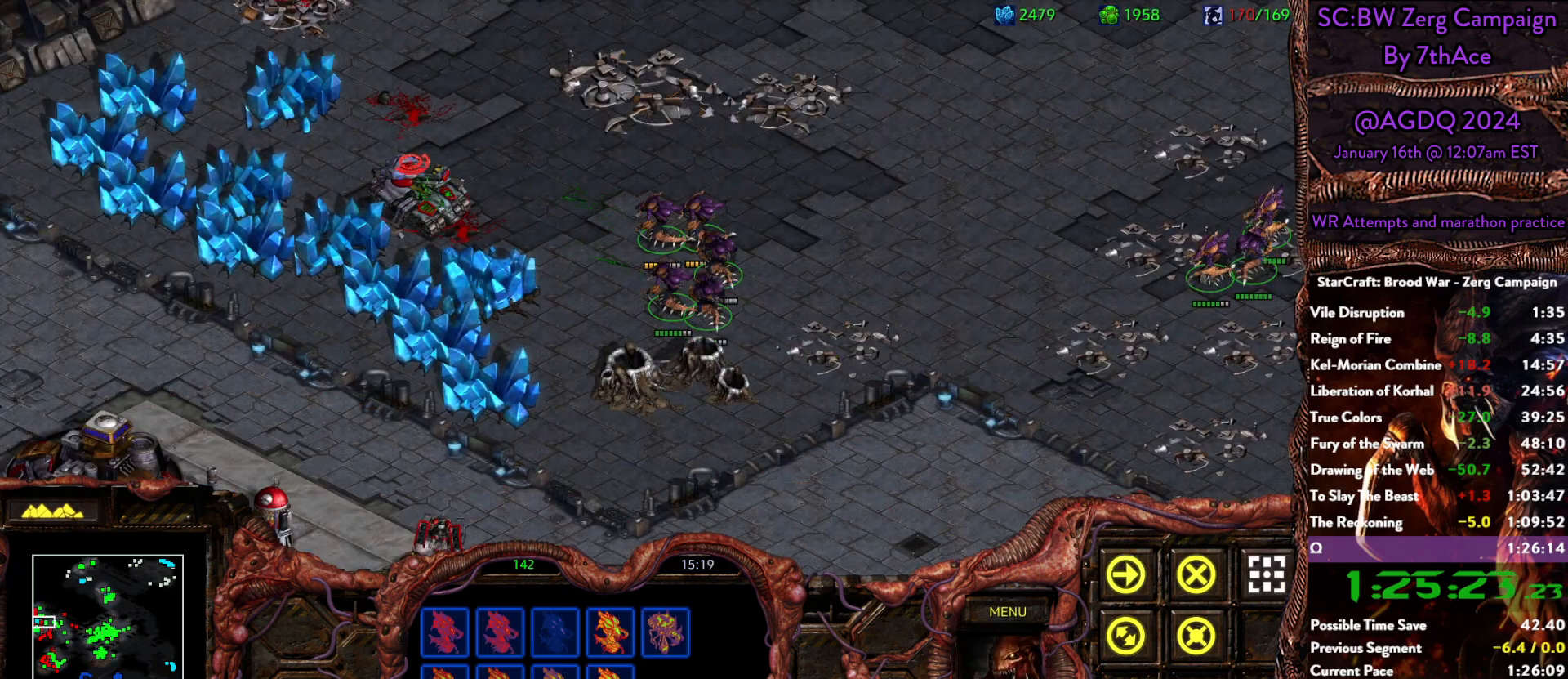
{"keys": [], "mouse": [], "events": [[17, "mouse_right", "up"], [67, "a", "down"], [117, "mouse_left", "down"], [200, "a", "up"], [200, "mouse_left", "up"]]}
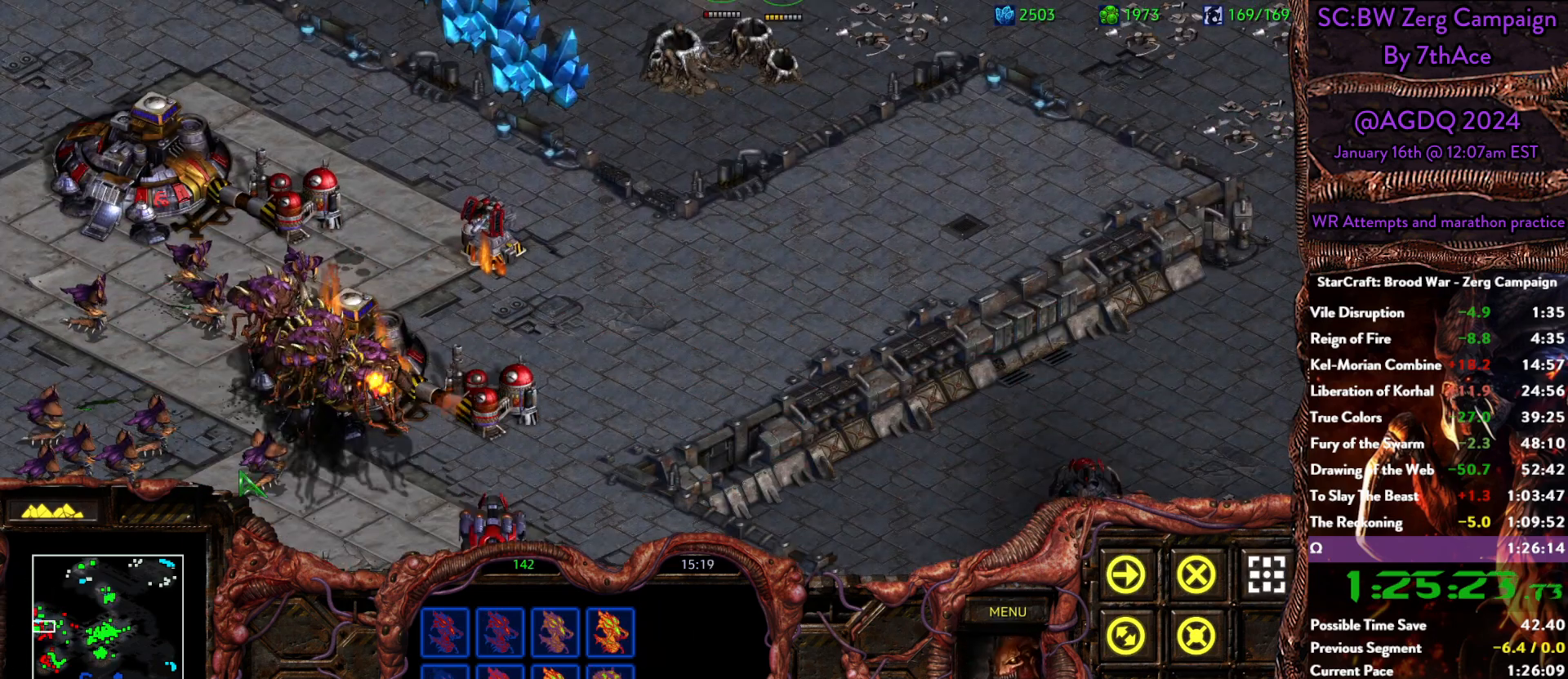
{"keys": [], "mouse": [], "events": []}
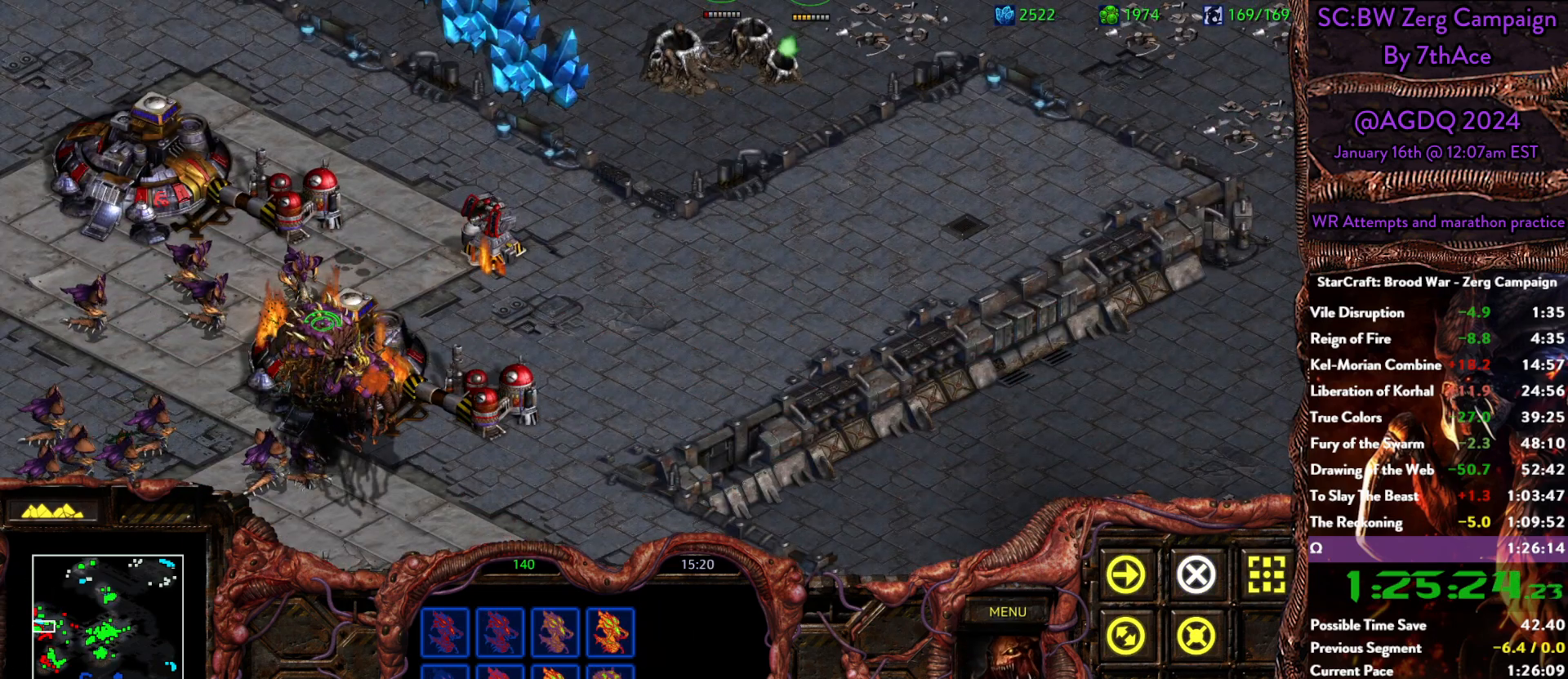
{"keys": [], "mouse": [], "events": []}
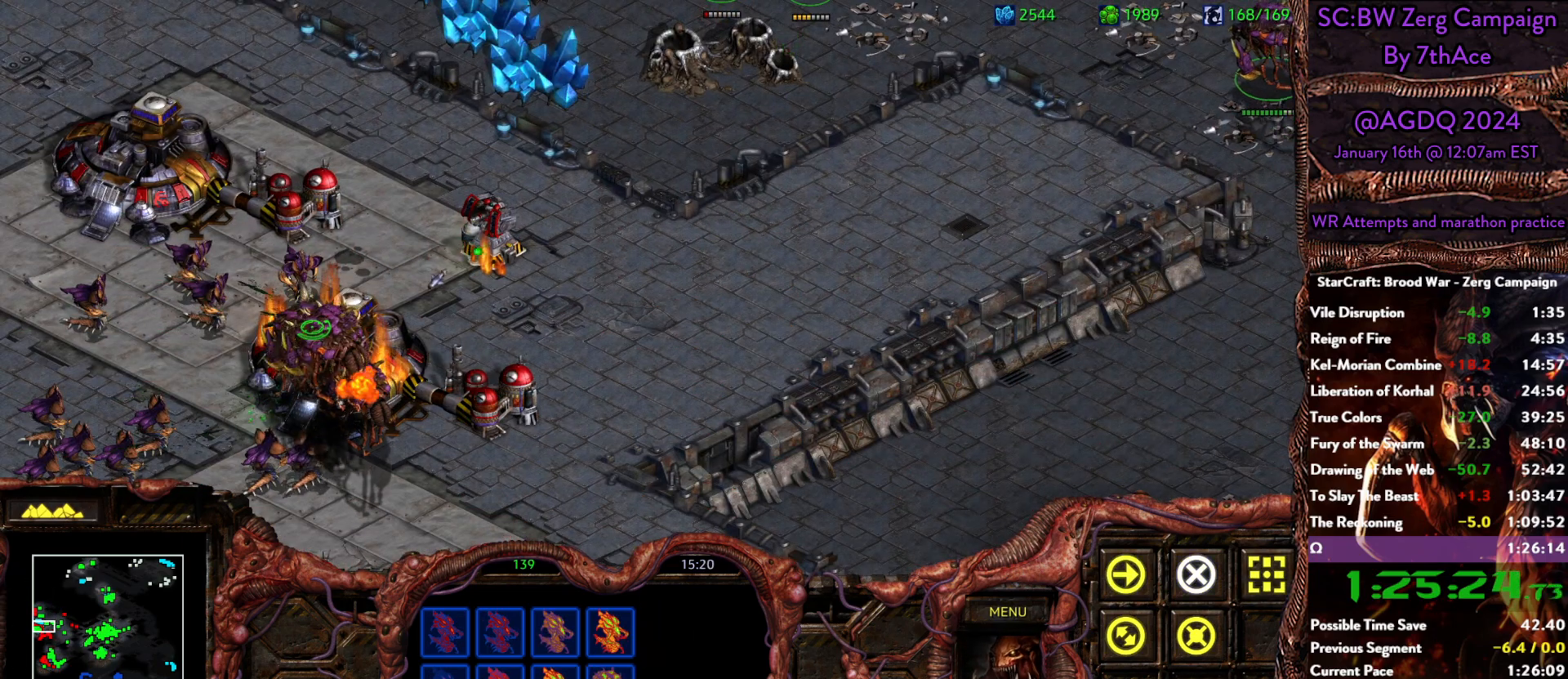
{"keys": [], "mouse": [], "events": []}